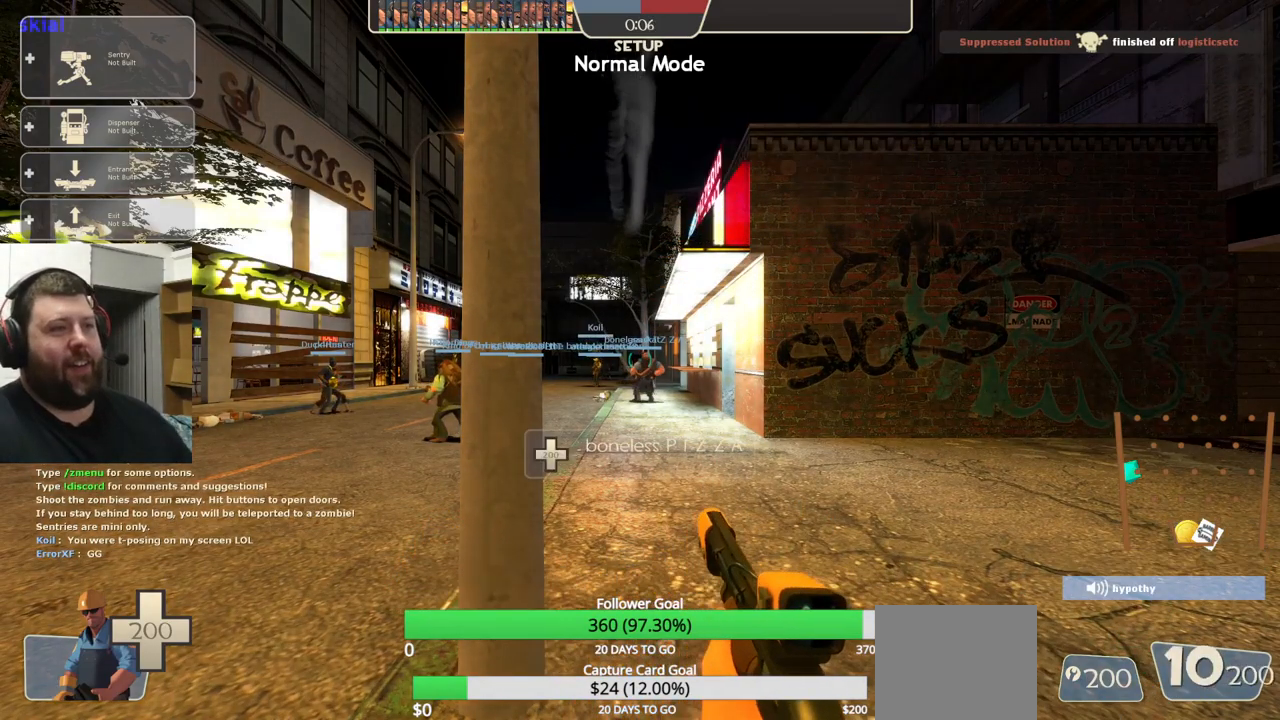
Gameplay with a controller (PlayStation layout); each line is a JSON object with the inputs held at the frame after it. "events" lists button and stick changes between this image and that frame as [ms after this image, input, new state], when the widget could be followed in between. Not read: R1 R3.
{"buttons": ["DPAD_LEFT"], "left_stick": "center", "right_stick": "center", "events": [[400, "DPAD_LEFT", "down"]]}
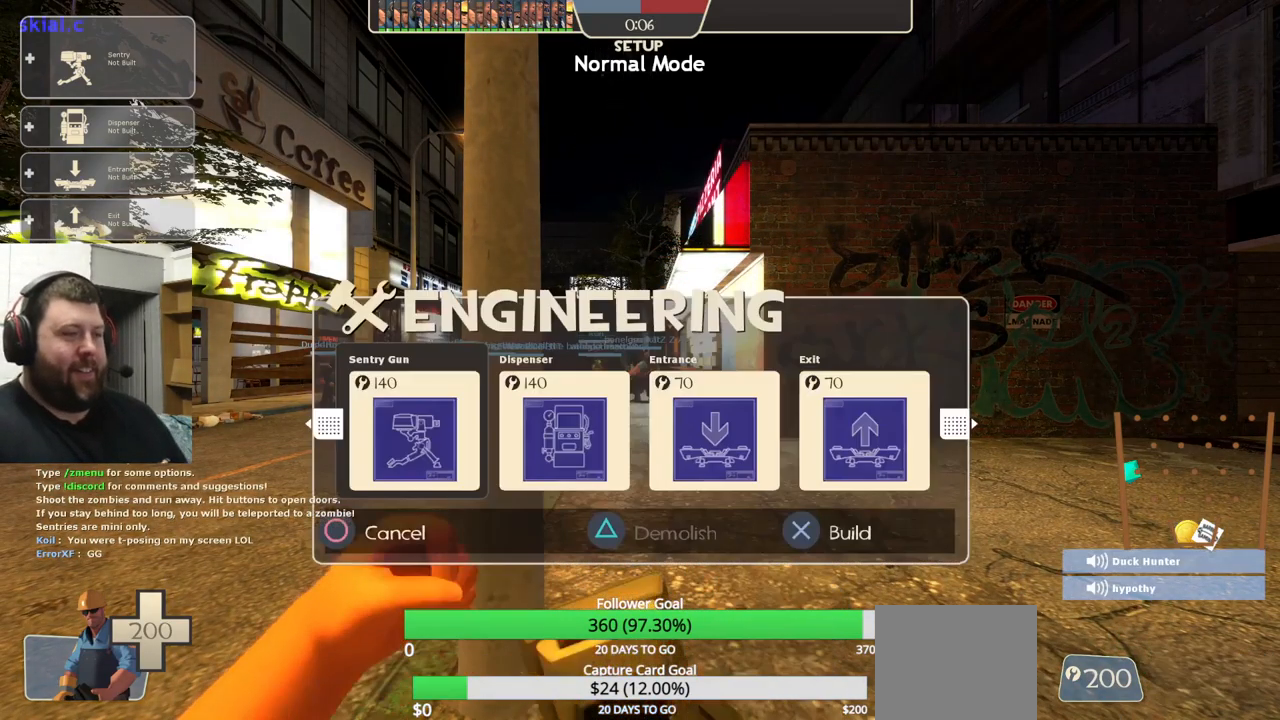
{"buttons": [], "left_stick": "center", "right_stick": "center", "events": [[50, "DPAD_LEFT", "up"]]}
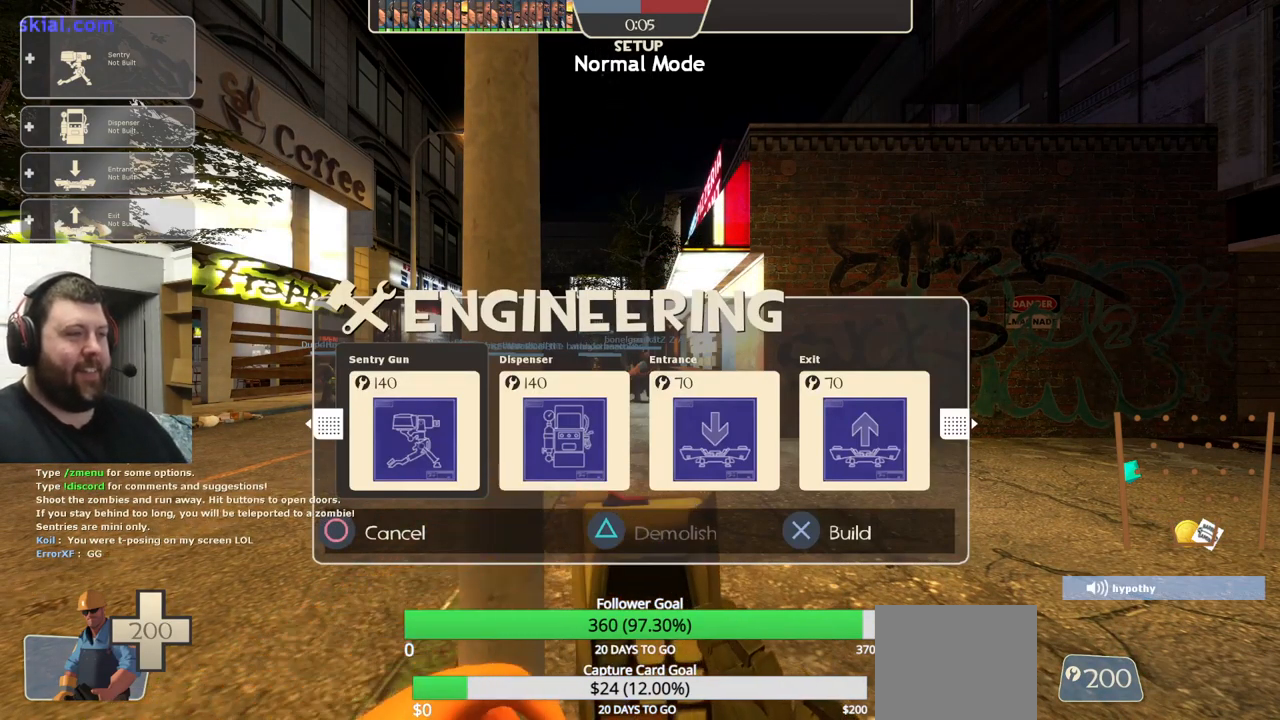
{"buttons": [], "left_stick": "up-right", "right_stick": "center", "events": [[284, "R2", "down"], [400, "R2", "up"], [467, "left_stick", "up-right"]]}
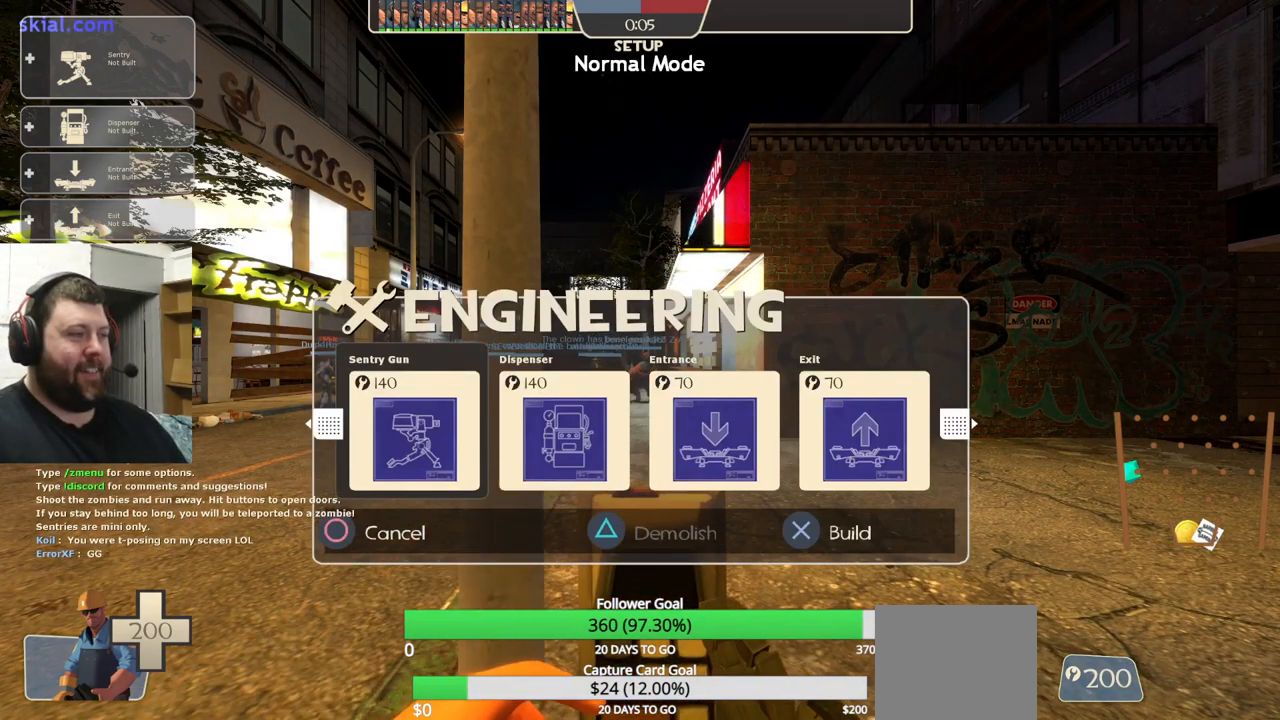
{"buttons": [], "left_stick": "center", "right_stick": "left", "events": [[434, "right_stick", "left"], [467, "left_stick", "center"]]}
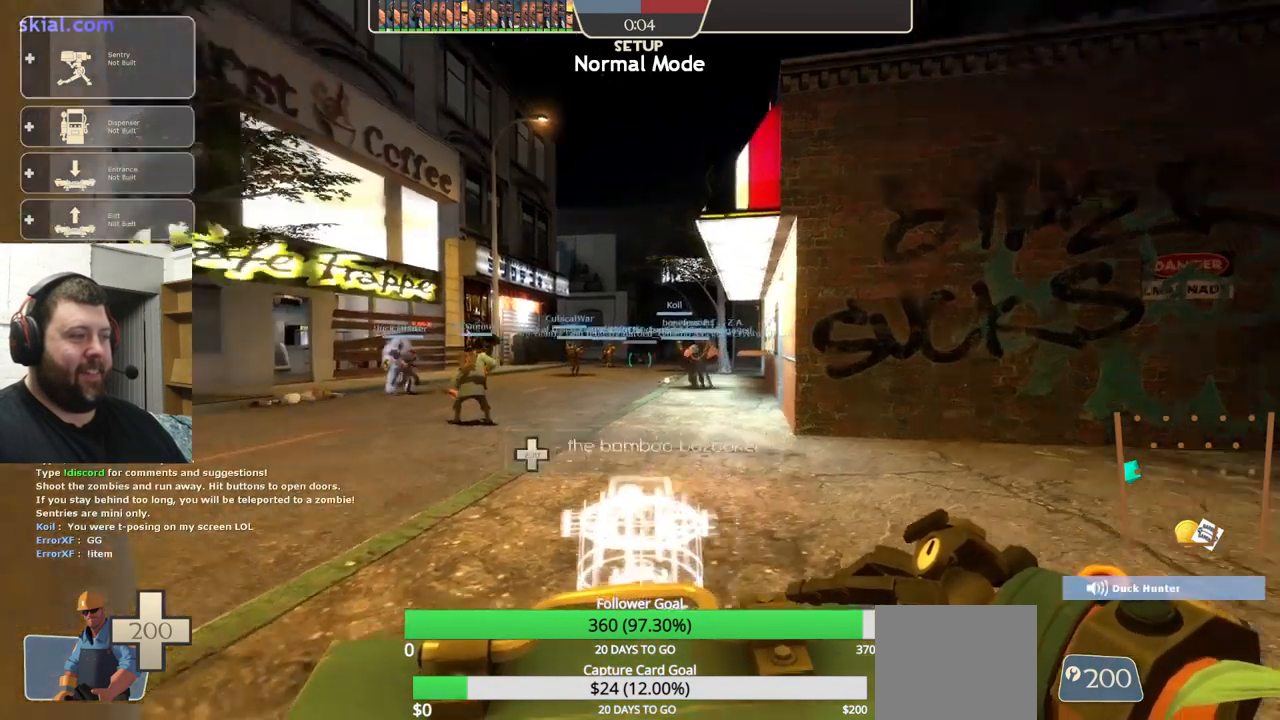
{"buttons": [], "left_stick": "up", "right_stick": "right", "events": [[150, "right_stick", "center"], [400, "left_stick", "up"], [400, "right_stick", "right"]]}
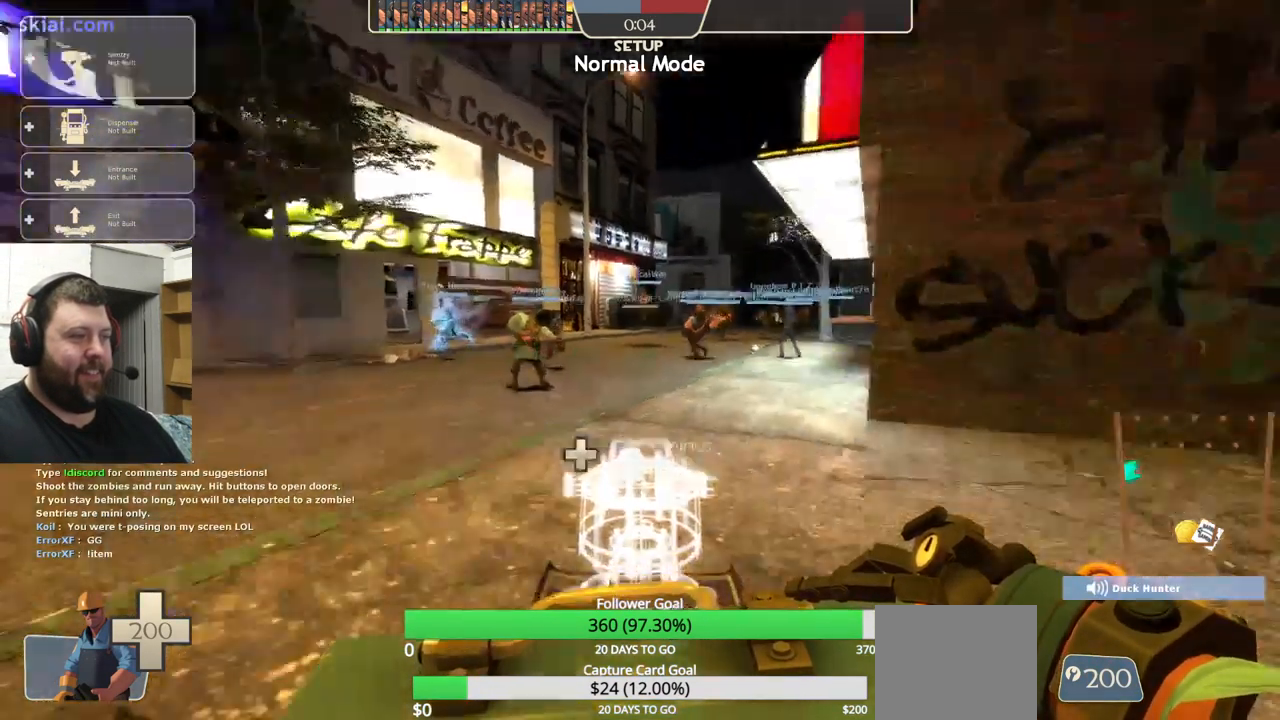
{"buttons": [], "left_stick": "up-left", "right_stick": "center", "events": [[84, "right_stick", "center"], [234, "left_stick", "up-left"]]}
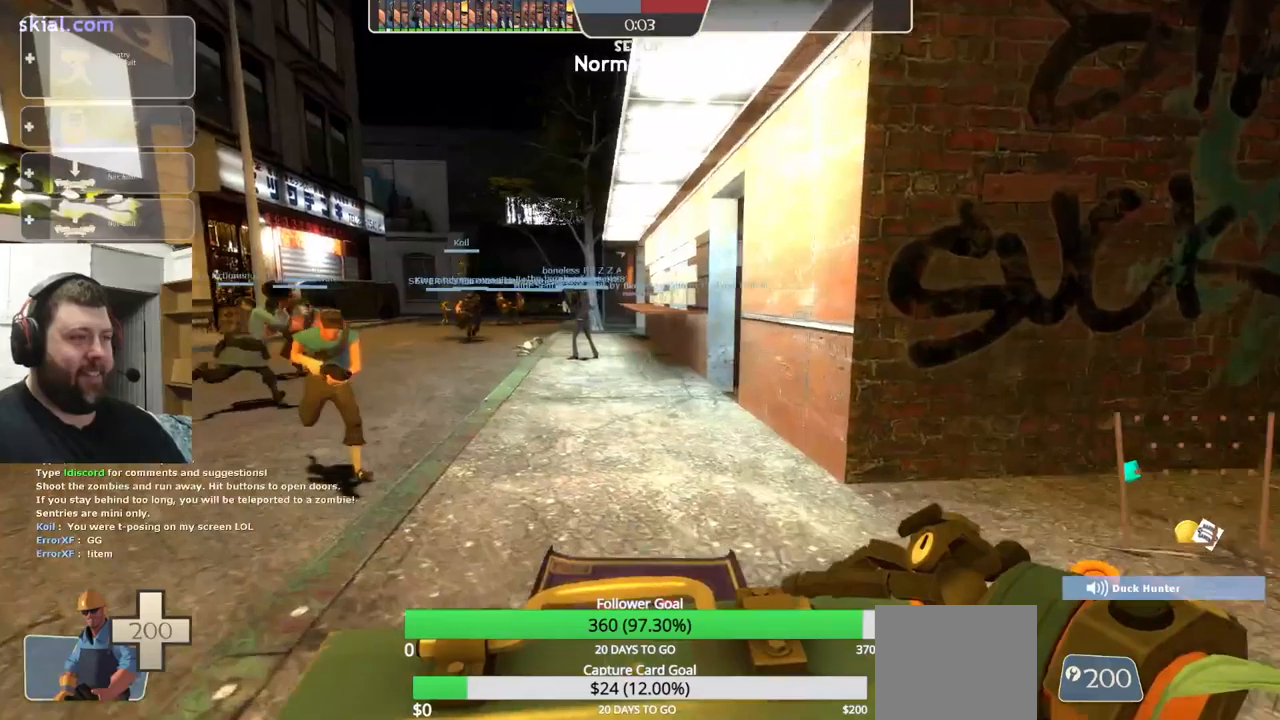
{"buttons": [], "left_stick": "down", "right_stick": "right", "events": [[166, "right_stick", "right"], [316, "left_stick", "down-left"], [500, "left_stick", "down"]]}
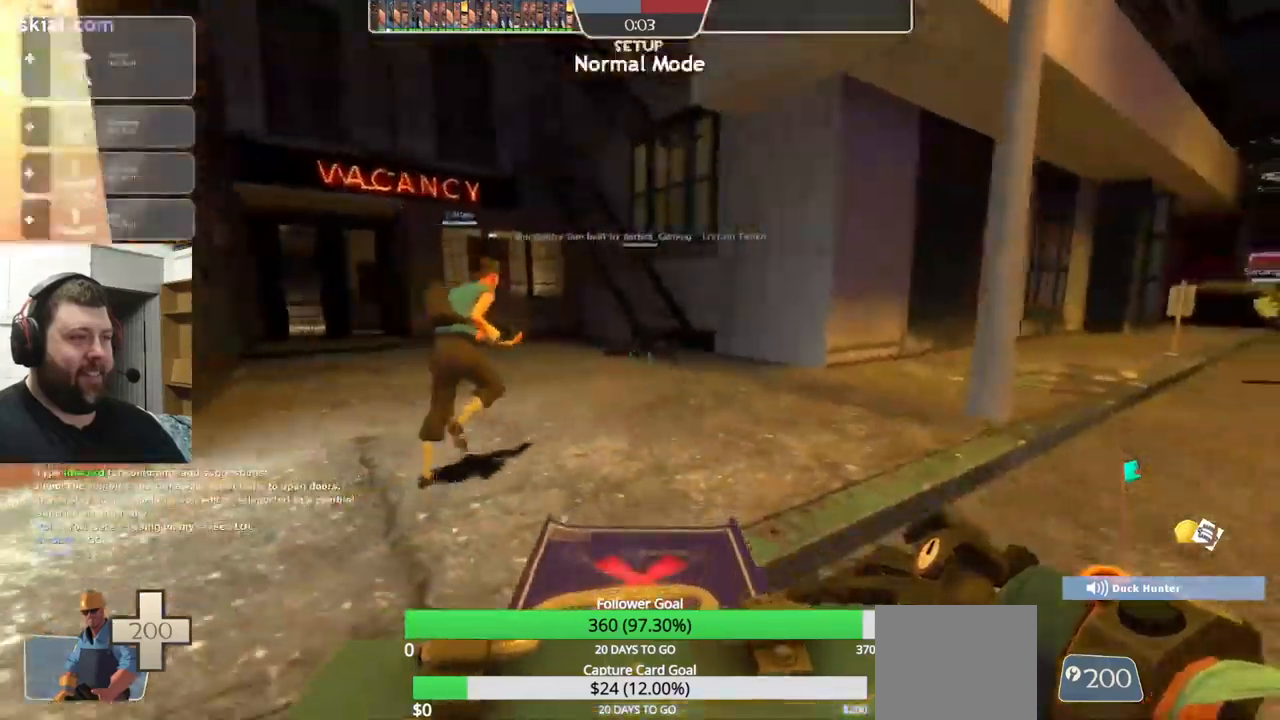
{"buttons": ["R2"], "left_stick": "left", "right_stick": "right", "events": [[116, "left_stick", "center"], [366, "R2", "down"], [383, "left_stick", "left"]]}
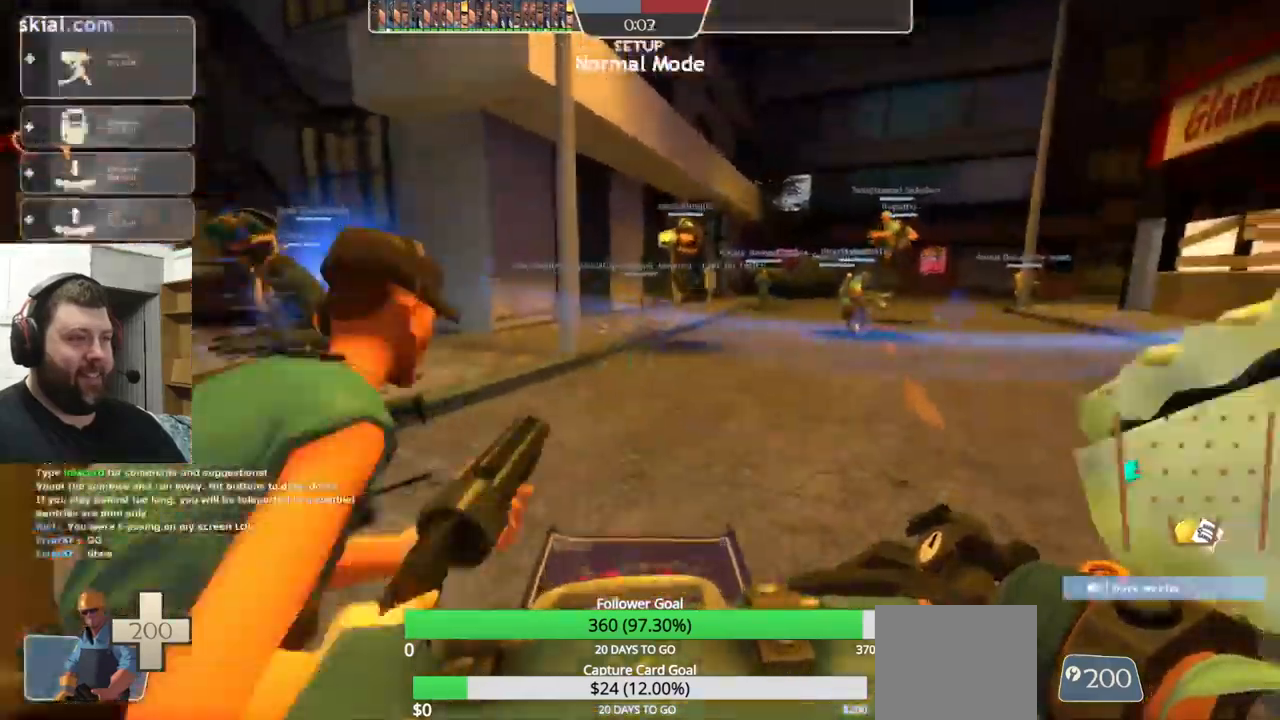
{"buttons": [], "left_stick": "up-left", "right_stick": "right", "events": [[16, "R2", "up"], [350, "left_stick", "up-left"]]}
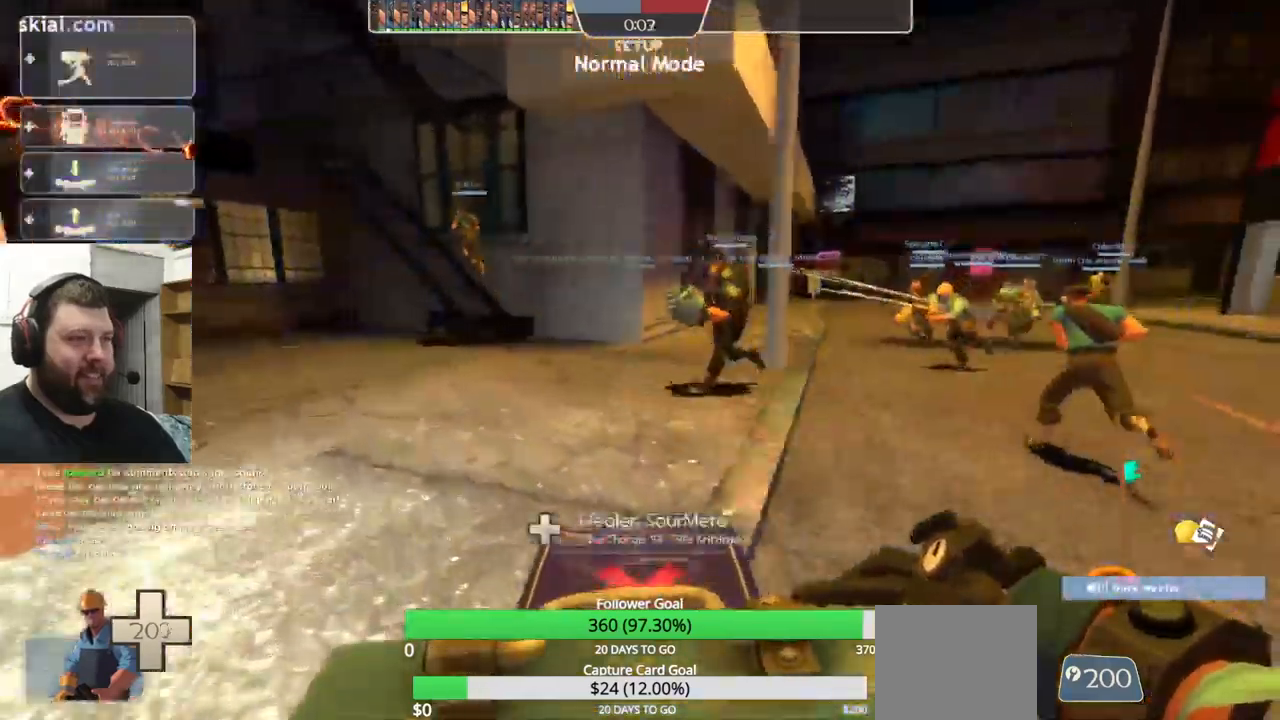
{"buttons": [], "left_stick": "up-left", "right_stick": "right", "events": [[16, "R2", "down"], [200, "R2", "up"], [383, "R2", "down"], [500, "R2", "up"]]}
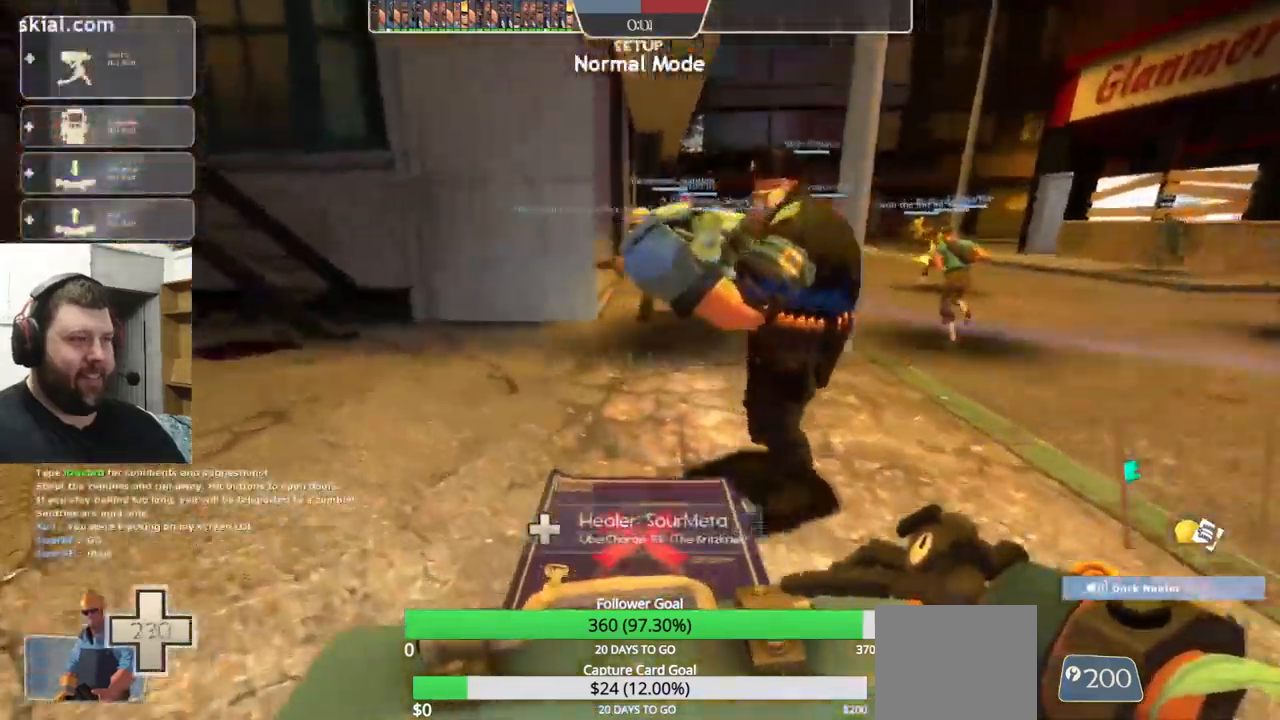
{"buttons": [], "left_stick": "up-left", "right_stick": "right", "events": [[216, "left_stick", "up"], [233, "R2", "down"], [400, "R2", "up"], [466, "left_stick", "up-left"]]}
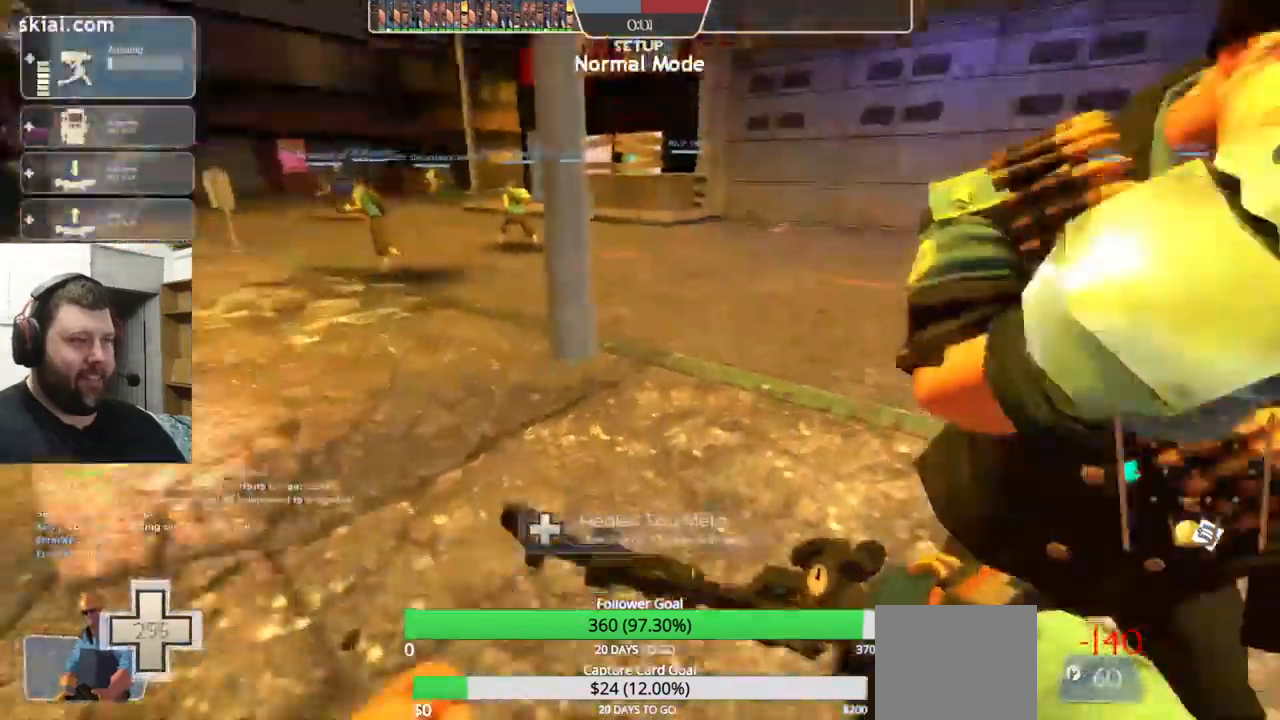
{"buttons": [], "left_stick": "down", "right_stick": "center", "events": [[233, "left_stick", "down-left"], [250, "right_stick", "center"], [450, "left_stick", "down"]]}
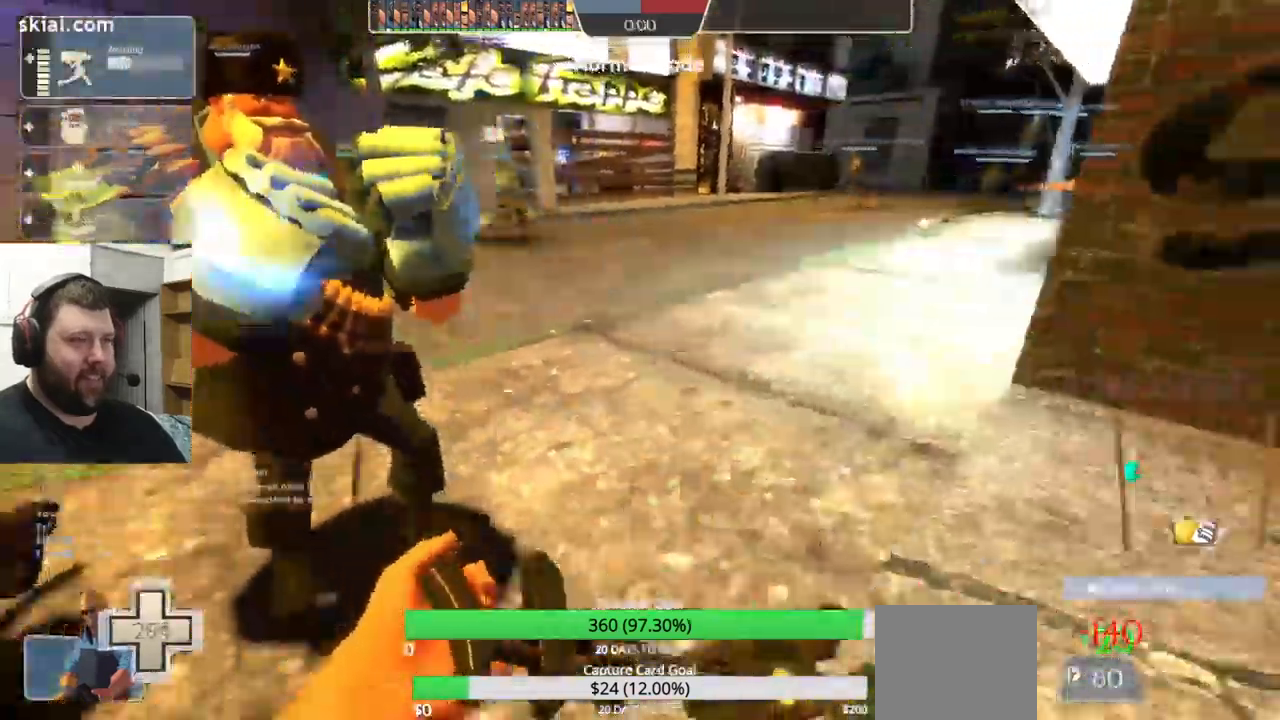
{"buttons": [], "left_stick": "down", "right_stick": "right", "events": [[83, "left_stick", "down-left"], [400, "left_stick", "down"], [466, "right_stick", "right"]]}
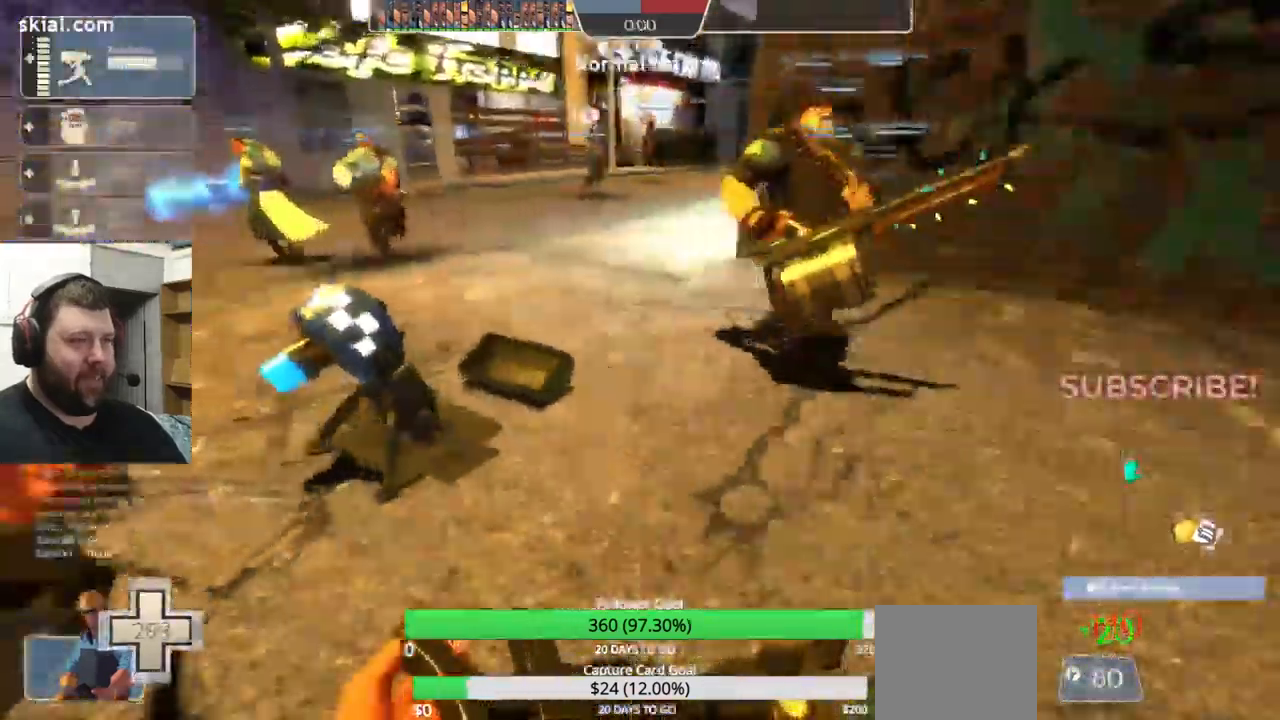
{"buttons": [], "left_stick": "up", "right_stick": "right", "events": [[50, "right_stick", "center"], [250, "left_stick", "down-right"], [250, "right_stick", "right"], [366, "left_stick", "center"], [483, "left_stick", "up"]]}
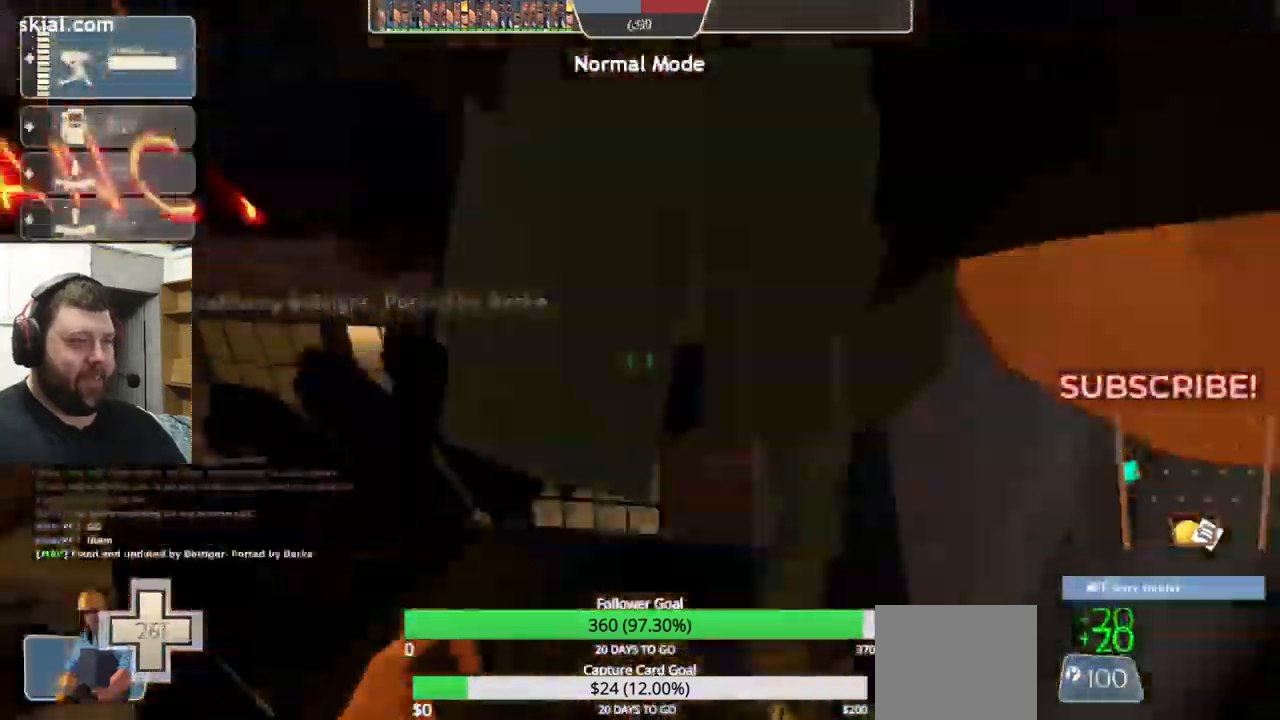
{"buttons": [], "left_stick": "up-right", "right_stick": "left", "events": [[83, "left_stick", "up-right"], [266, "right_stick", "left"]]}
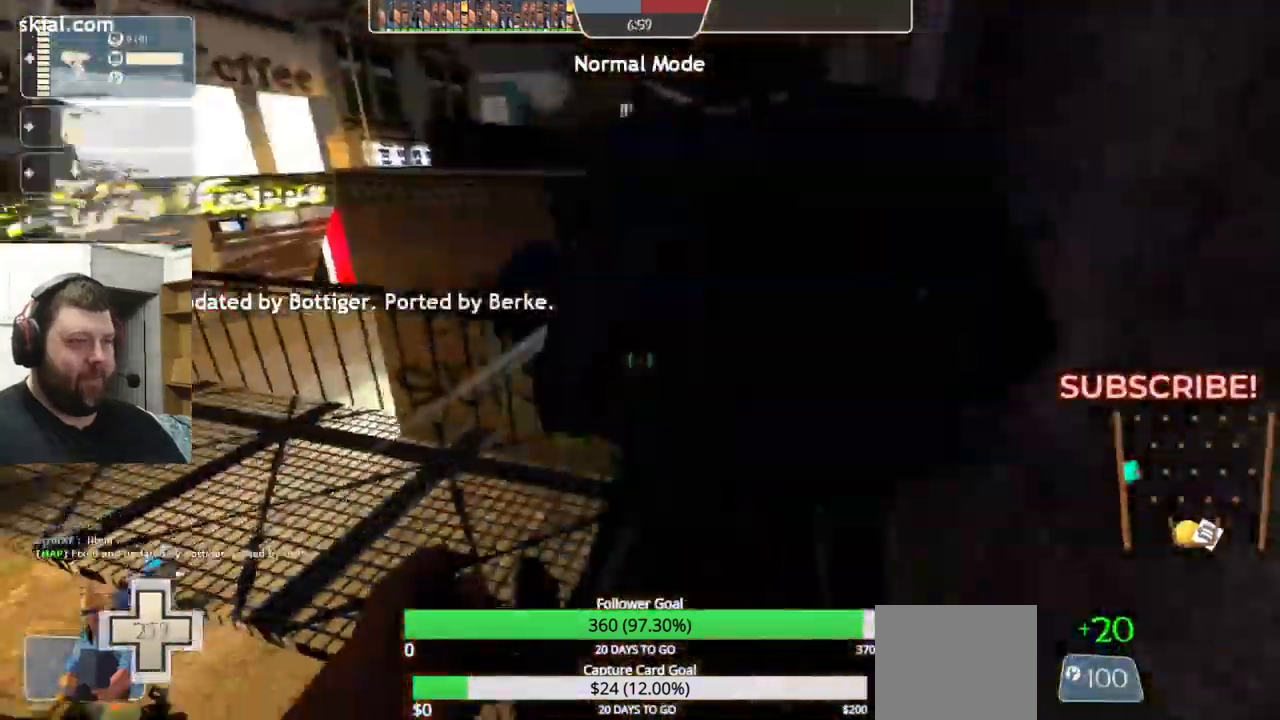
{"buttons": [], "left_stick": "up-right", "right_stick": "left", "events": [[266, "right_stick", "center"], [333, "right_stick", "left"]]}
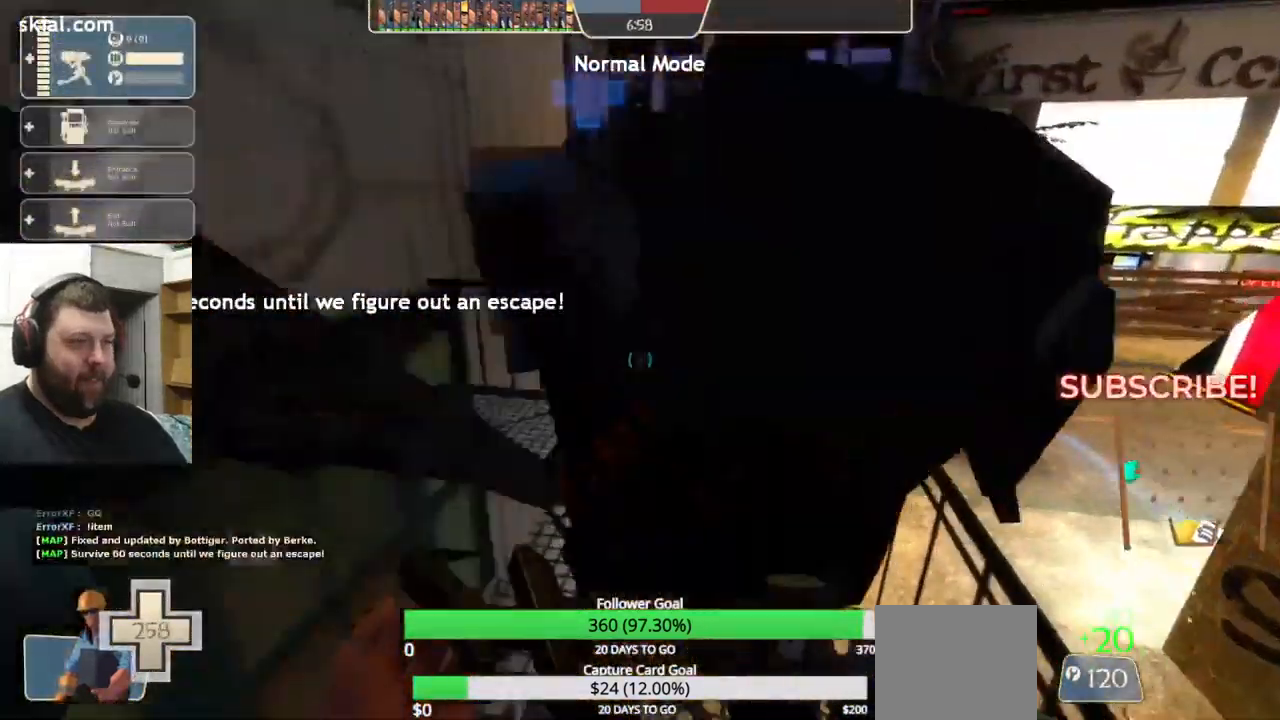
{"buttons": [], "left_stick": "up", "right_stick": "left", "events": [[50, "right_stick", "center"], [267, "right_stick", "left"], [367, "left_stick", "up"]]}
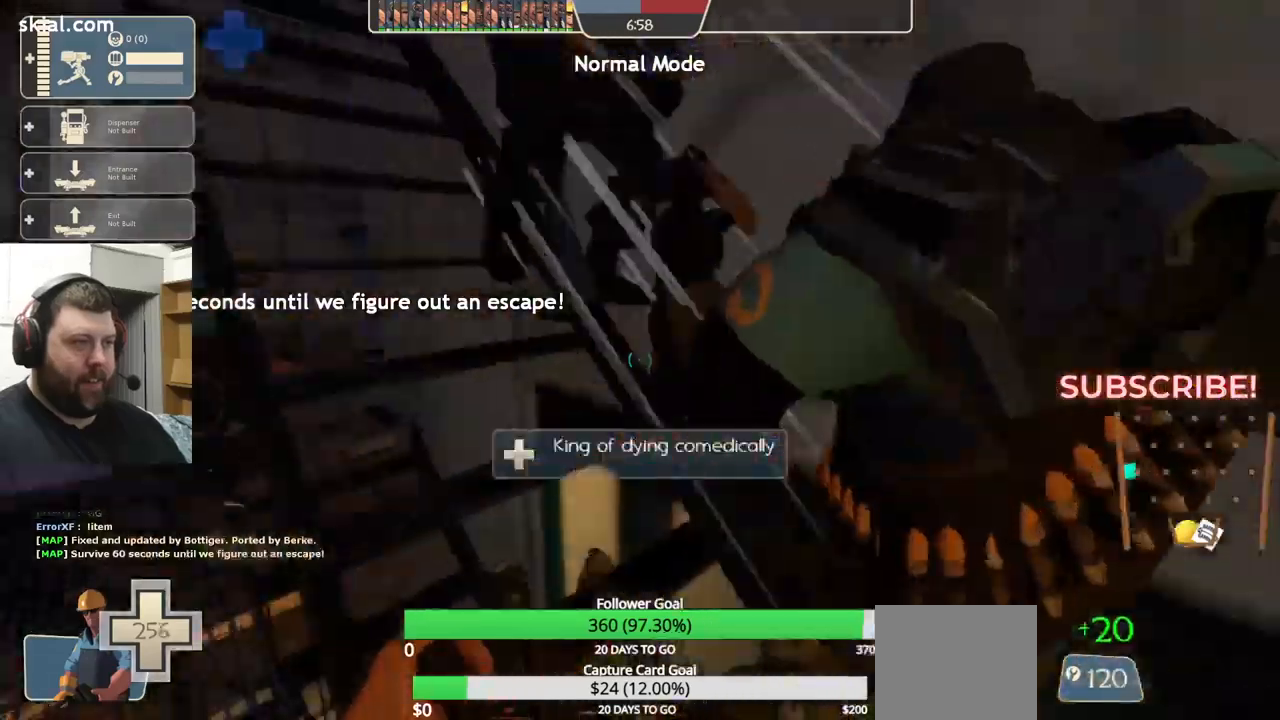
{"buttons": [], "left_stick": "center", "right_stick": "left", "events": [[133, "right_stick", "center"], [300, "left_stick", "center"], [450, "right_stick", "left"]]}
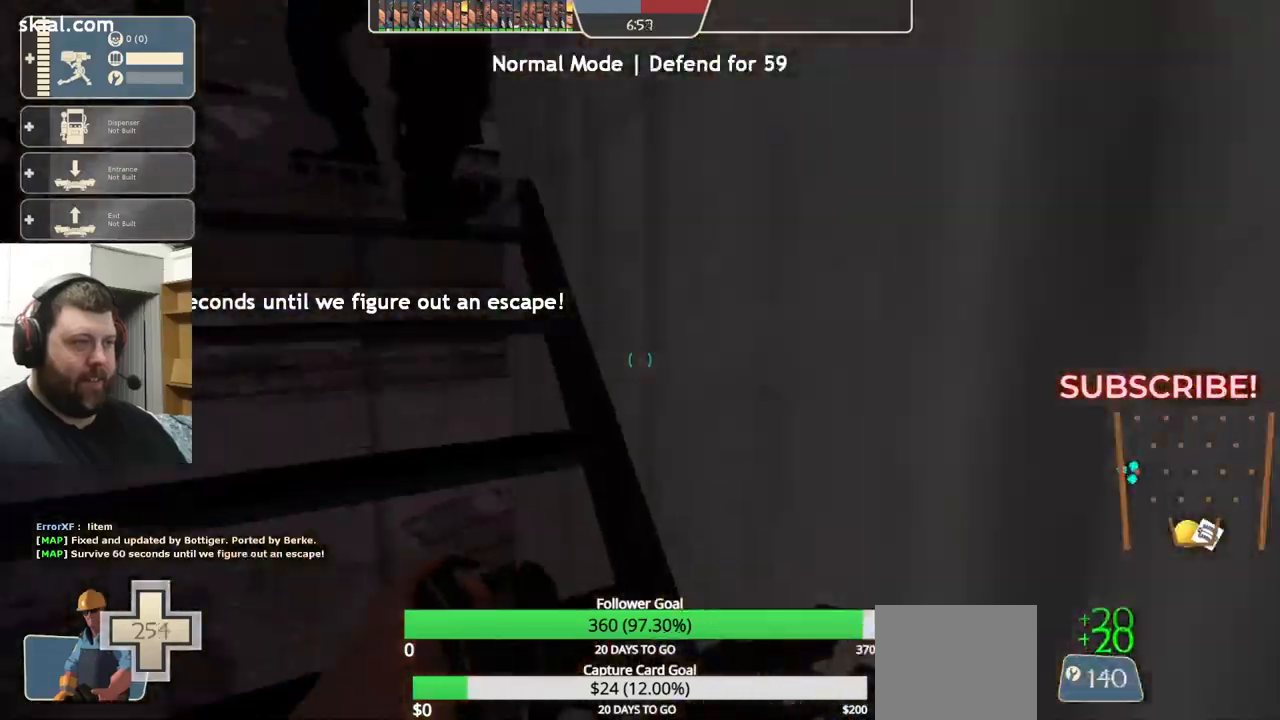
{"buttons": [], "left_stick": "up-right", "right_stick": "left", "events": [[50, "right_stick", "center"], [167, "left_stick", "up"], [183, "right_stick", "left"], [317, "right_stick", "center"], [383, "left_stick", "up-right"], [450, "right_stick", "left"]]}
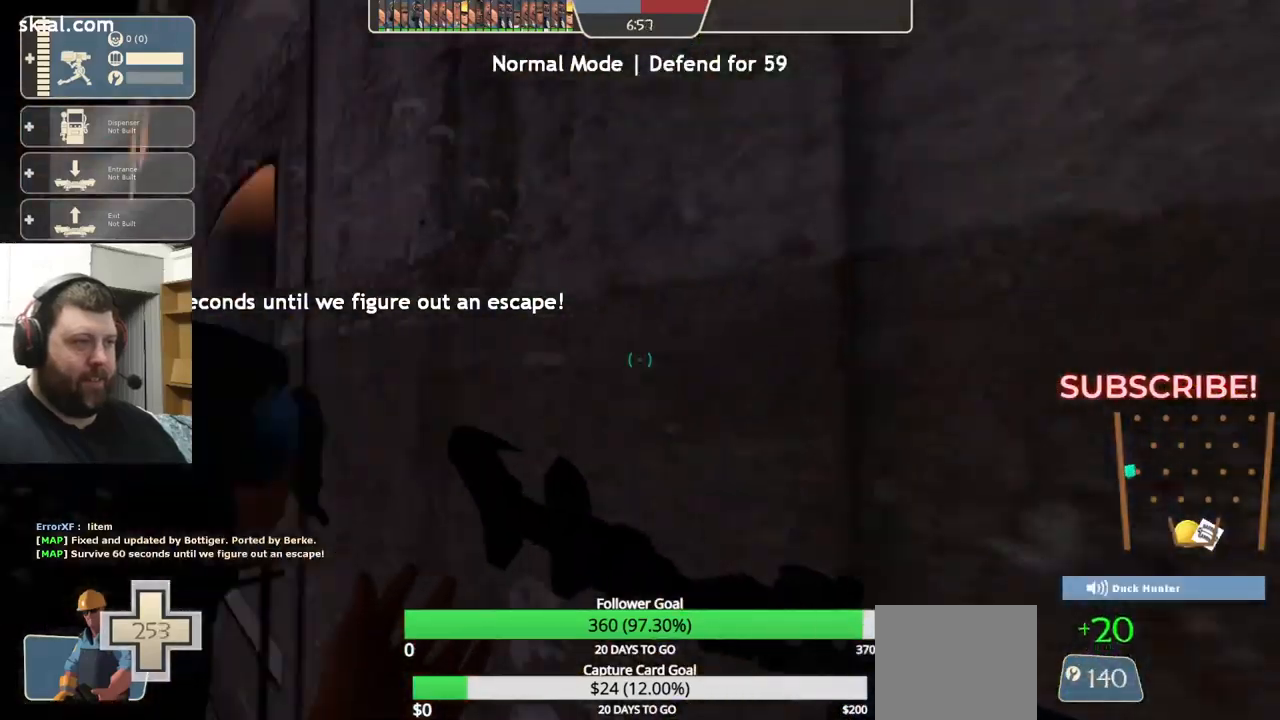
{"buttons": [], "left_stick": "up-right", "right_stick": "left", "events": [[250, "right_stick", "center"], [350, "right_stick", "left"]]}
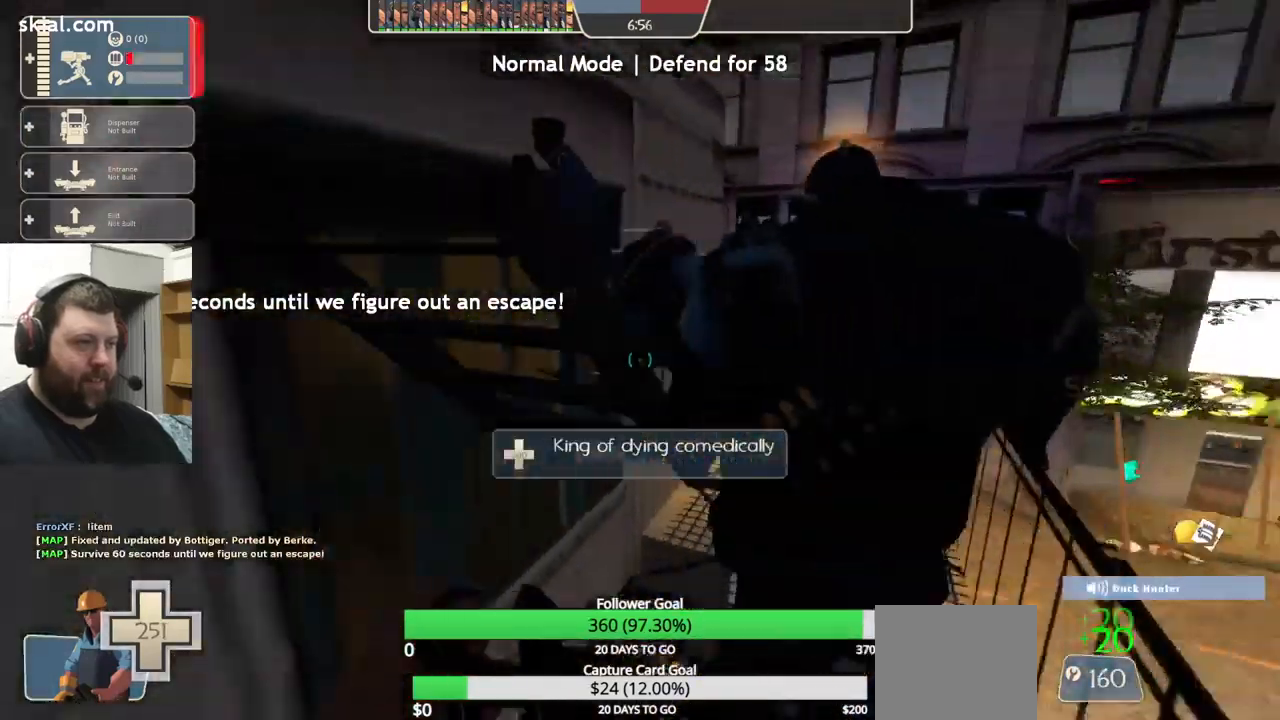
{"buttons": [], "left_stick": "up-right", "right_stick": "left", "events": []}
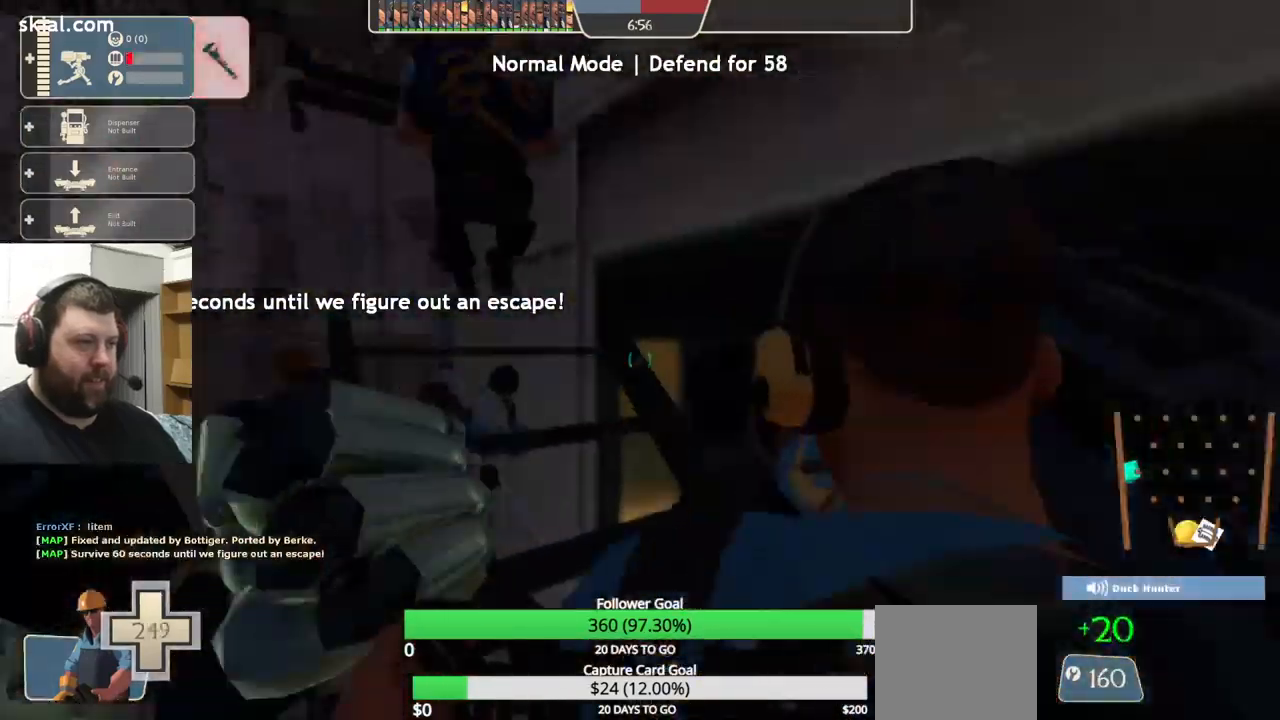
{"buttons": [], "left_stick": "center", "right_stick": "center", "events": [[67, "left_stick", "center"], [367, "right_stick", "center"]]}
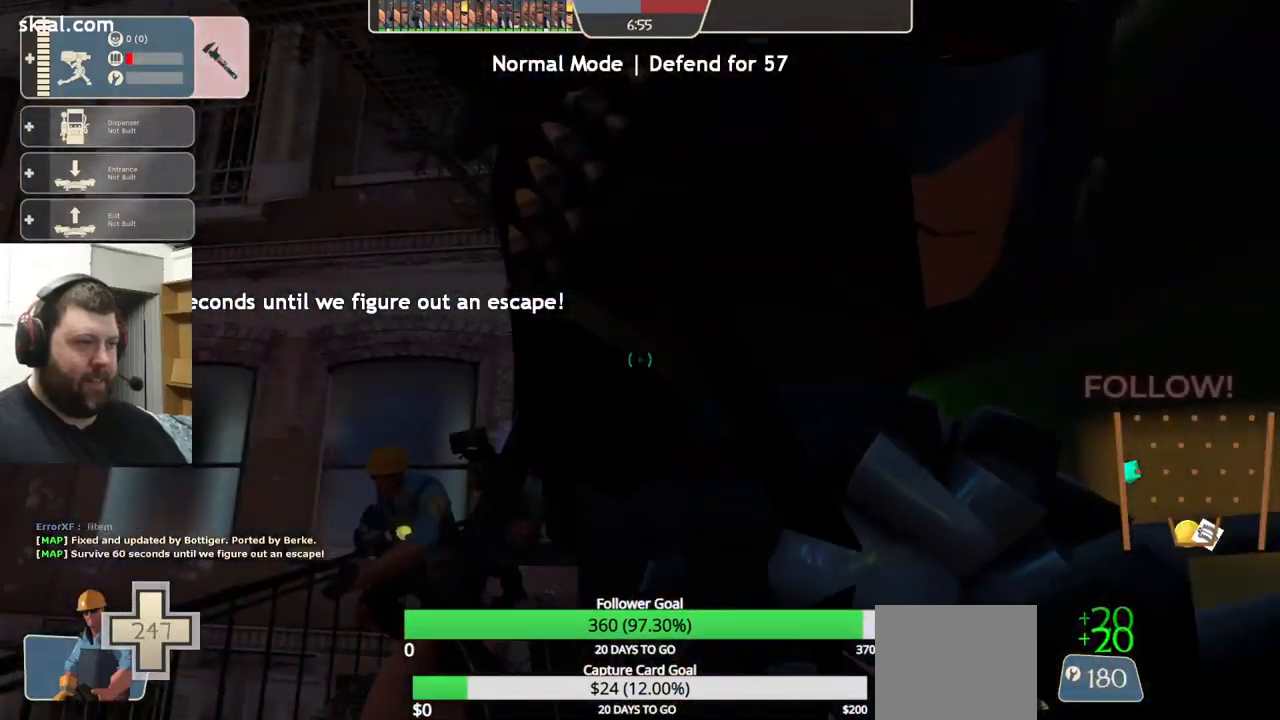
{"buttons": ["CROSS"], "left_stick": "up", "right_stick": "center", "events": [[117, "left_stick", "up"], [367, "CROSS", "down"]]}
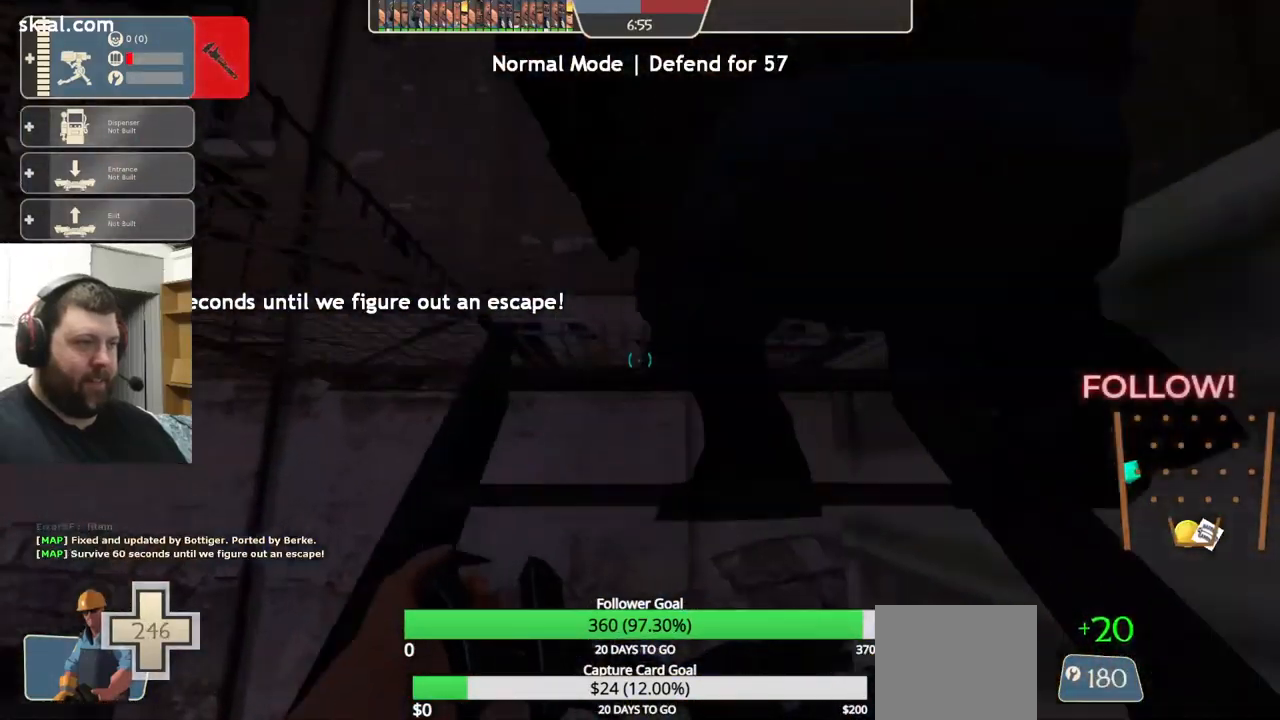
{"buttons": [], "left_stick": "left", "right_stick": "left", "events": [[317, "CROSS", "up"], [333, "left_stick", "down"], [433, "left_stick", "left"], [500, "right_stick", "left"]]}
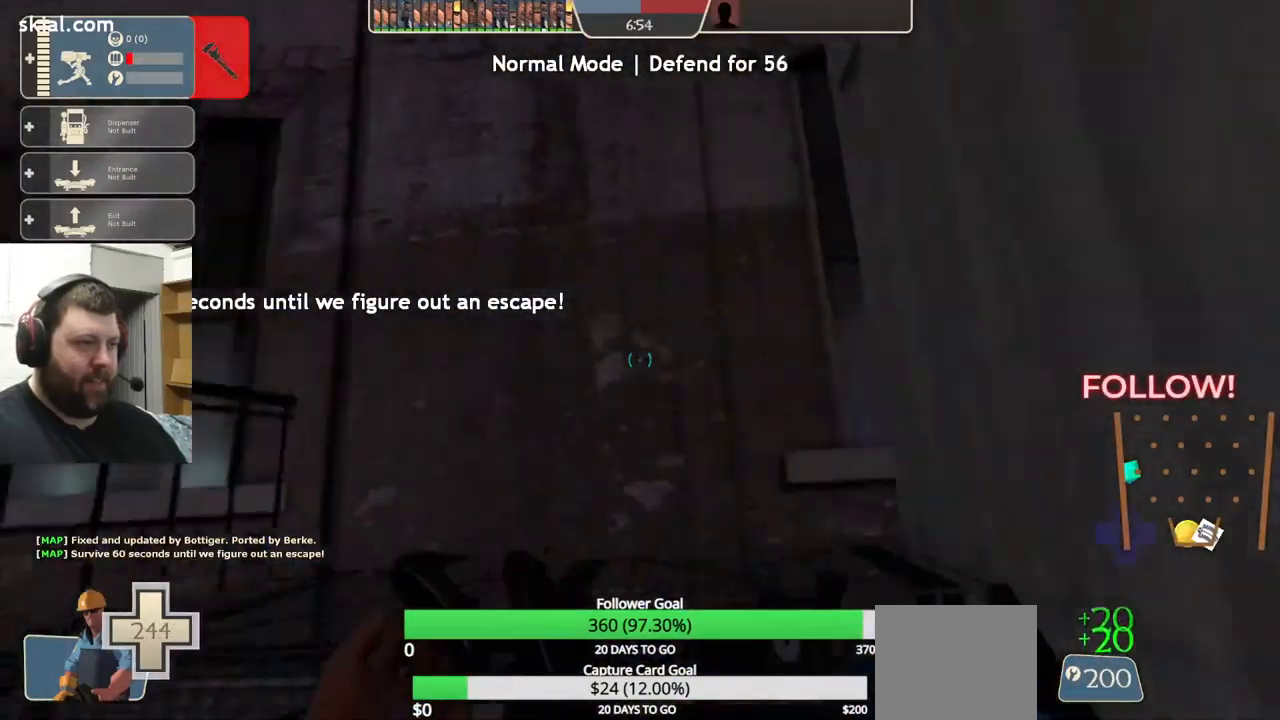
{"buttons": [], "left_stick": "up", "right_stick": "left", "events": [[50, "left_stick", "up"], [83, "right_stick", "up-left"], [417, "right_stick", "left"]]}
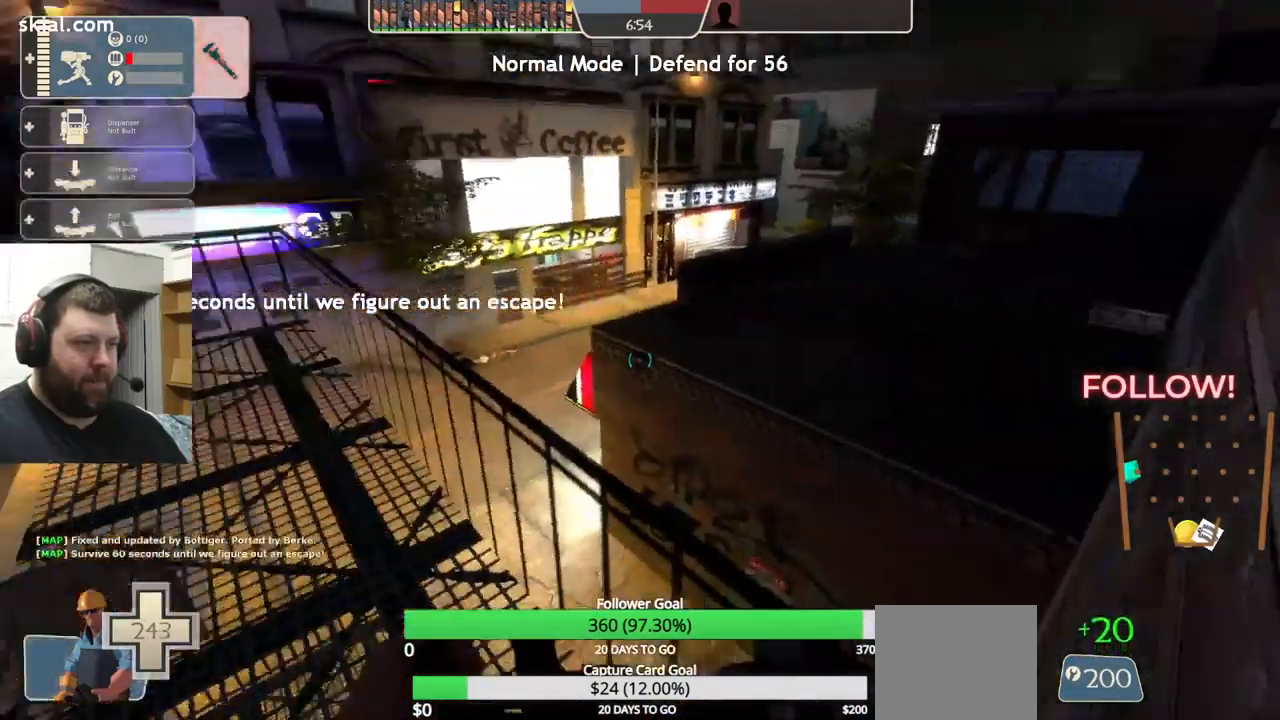
{"buttons": [], "left_stick": "up", "right_stick": "center", "events": [[83, "right_stick", "center"], [333, "right_stick", "left"], [450, "right_stick", "center"]]}
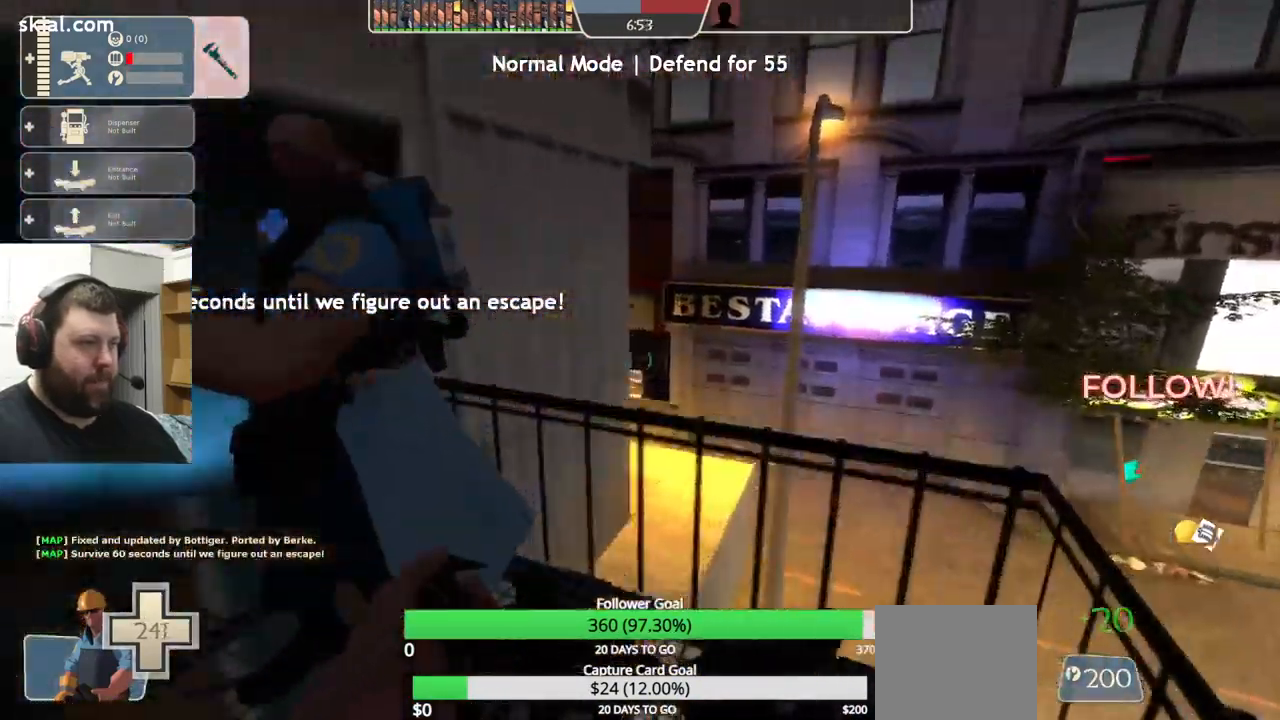
{"buttons": [], "left_stick": "center", "right_stick": "center", "events": [[50, "right_stick", "left"], [434, "left_stick", "center"], [484, "right_stick", "center"]]}
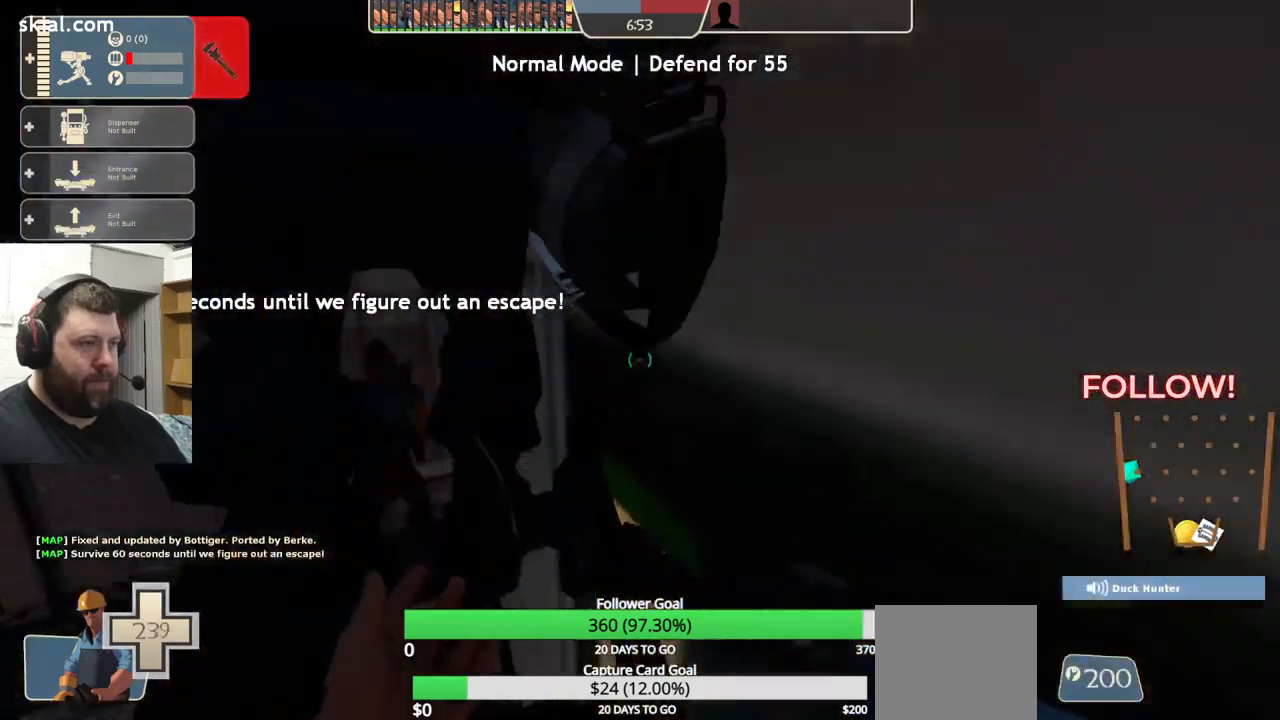
{"buttons": [], "left_stick": "down", "right_stick": "center", "events": [[67, "right_stick", "left"], [184, "right_stick", "center"], [484, "left_stick", "down"]]}
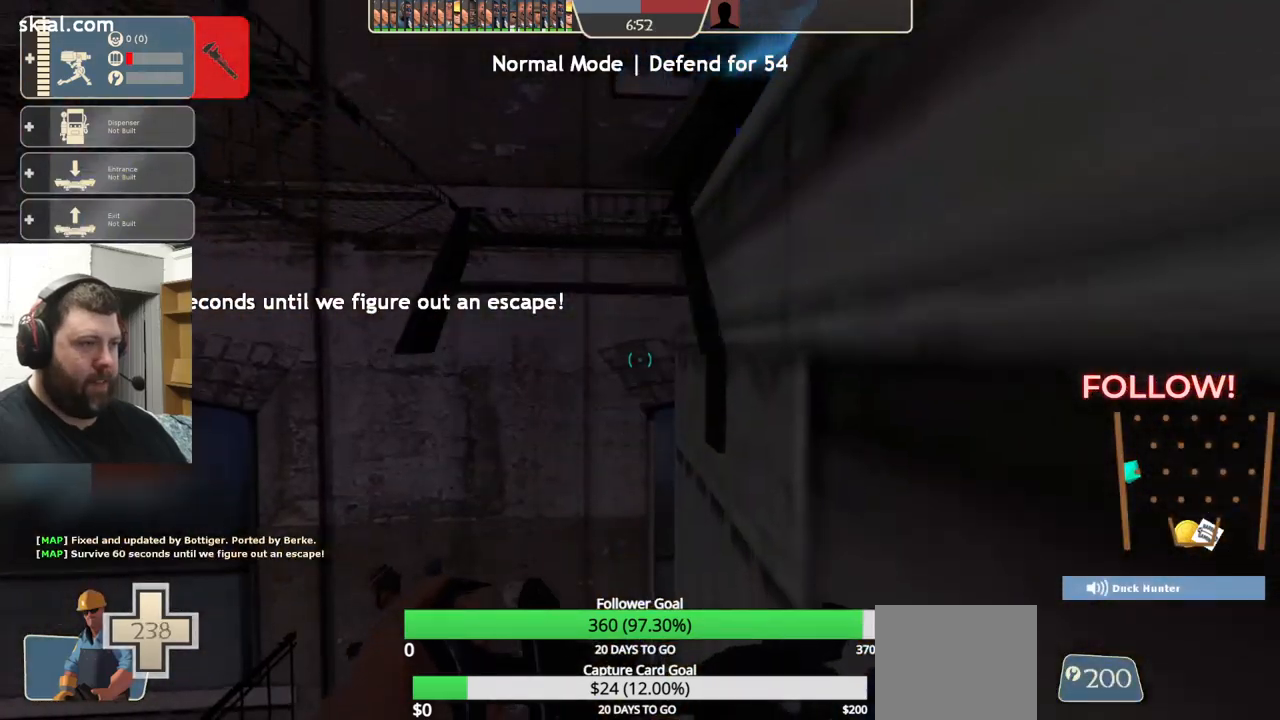
{"buttons": [], "left_stick": "center", "right_stick": "center", "events": [[100, "left_stick", "center"], [284, "right_stick", "down"], [367, "right_stick", "center"]]}
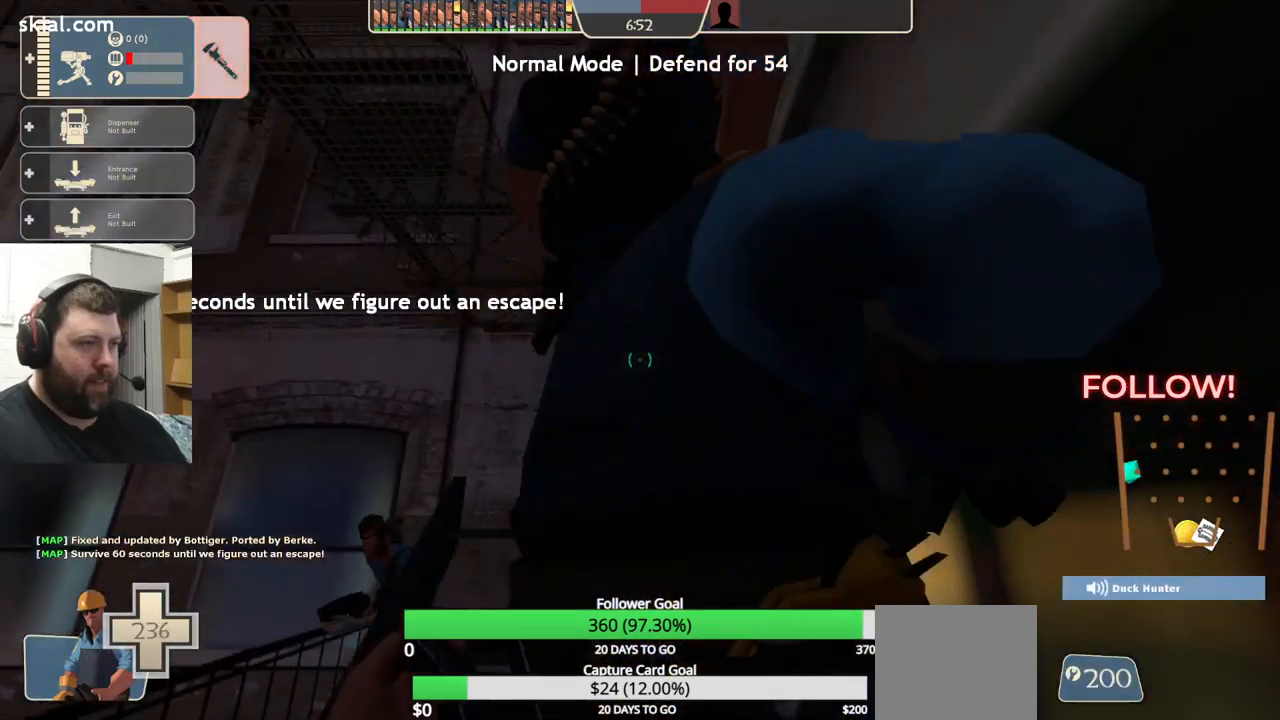
{"buttons": ["CROSS"], "left_stick": "up", "right_stick": "center", "events": [[67, "left_stick", "up"], [250, "CROSS", "down"]]}
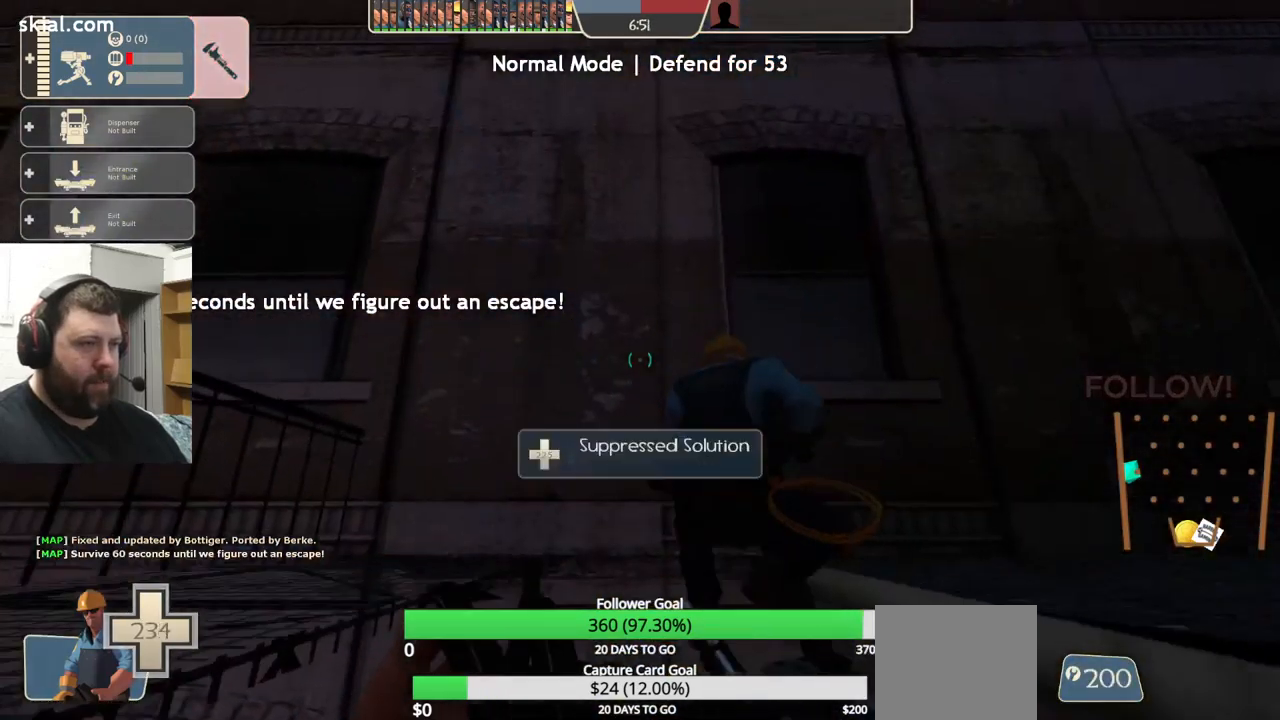
{"buttons": [], "left_stick": "down", "right_stick": "center", "events": [[317, "left_stick", "right"], [384, "CROSS", "up"], [400, "left_stick", "down"]]}